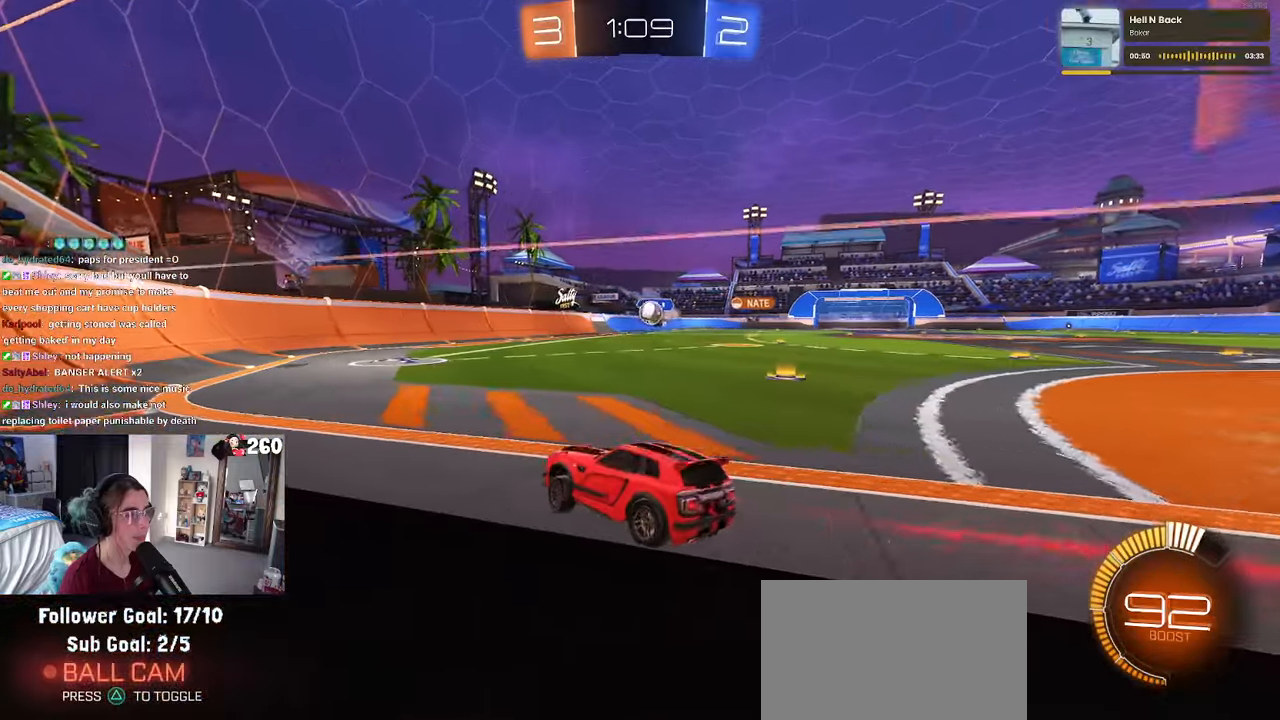
Gameplay with a controller (PlayStation layout); each line is a JSON object with the inputs held at the frame after it. "events" lists button and stick changes between this image and that frame as [ms after this image, input, new state], when the widget could be followed in between. Not read: R2.
{"buttons": ["R1"], "left_stick": "center", "right_stick": "center", "events": [[450, "left_stick", "center"]]}
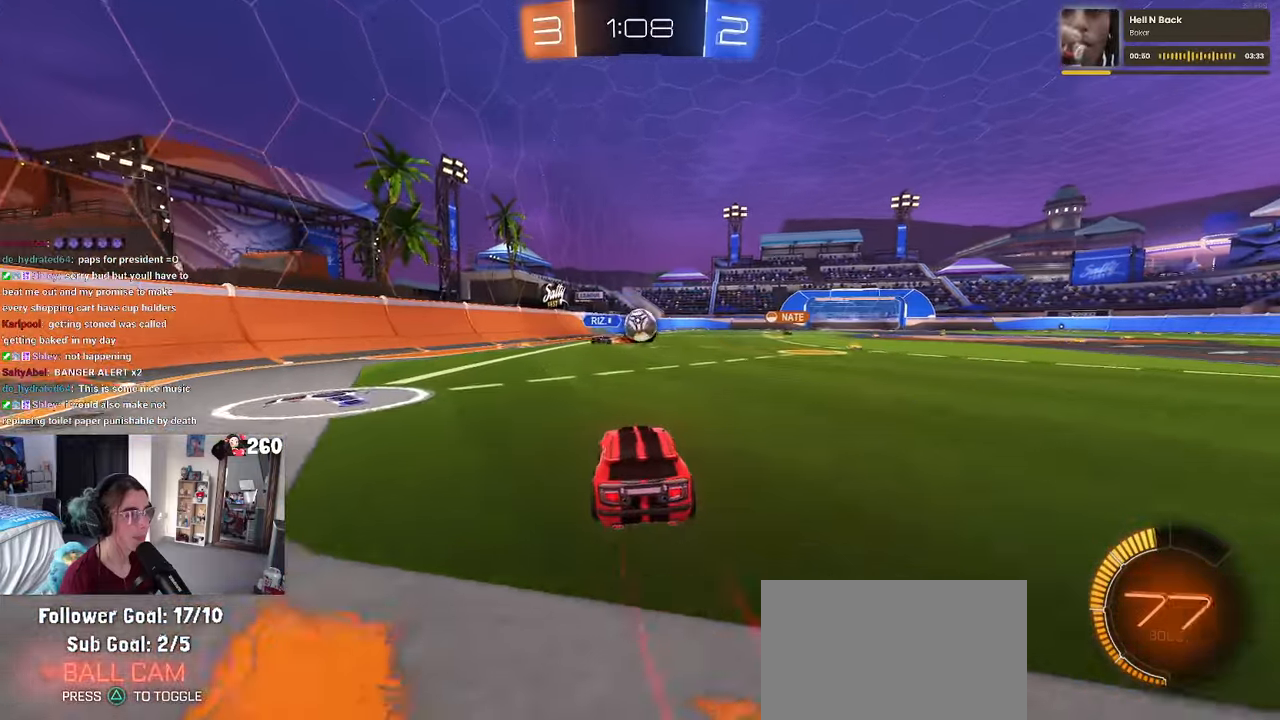
{"buttons": [], "left_stick": "up-left", "right_stick": "center", "events": [[216, "CROSS", "down"], [266, "left_stick", "down"], [333, "R1", "up"], [366, "CROSS", "up"], [400, "left_stick", "center"], [500, "left_stick", "up-left"]]}
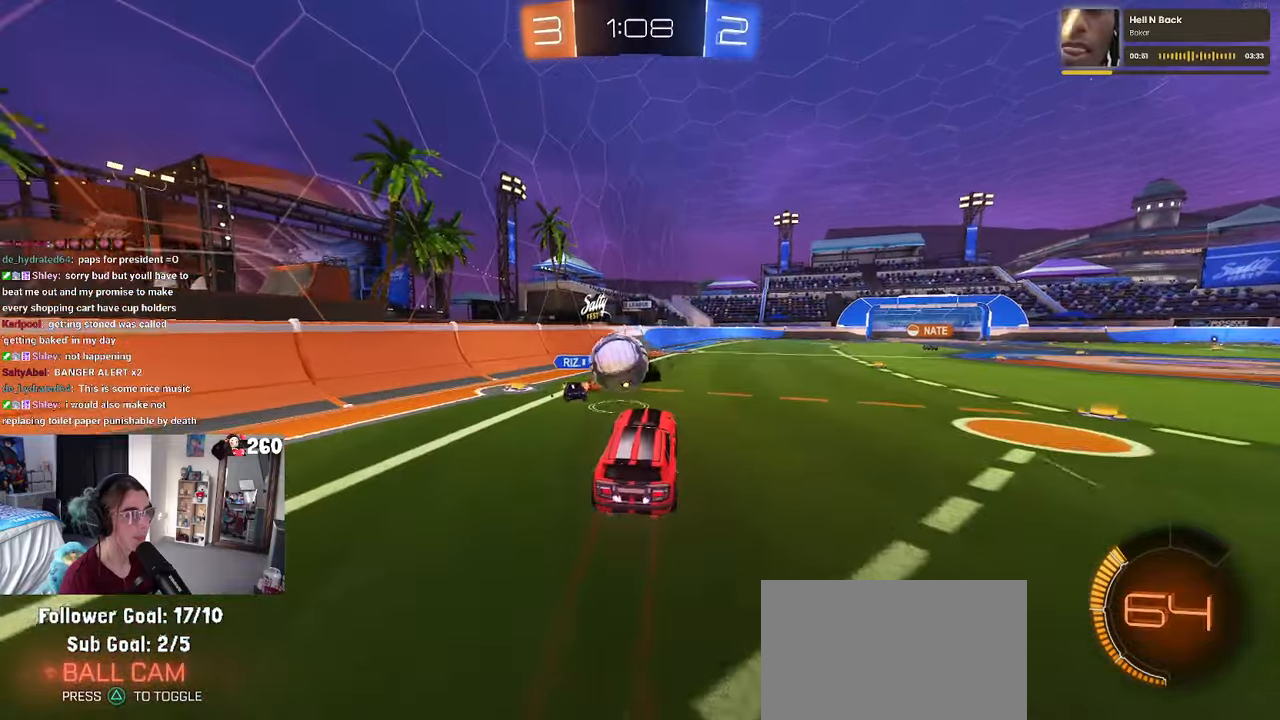
{"buttons": ["SQUARE"], "left_stick": "down-left", "right_stick": "center", "events": [[50, "CROSS", "down"], [150, "R1", "down"], [166, "SQUARE", "down"], [200, "CROSS", "up"], [250, "left_stick", "down-right"], [366, "left_stick", "down-left"], [500, "R1", "up"]]}
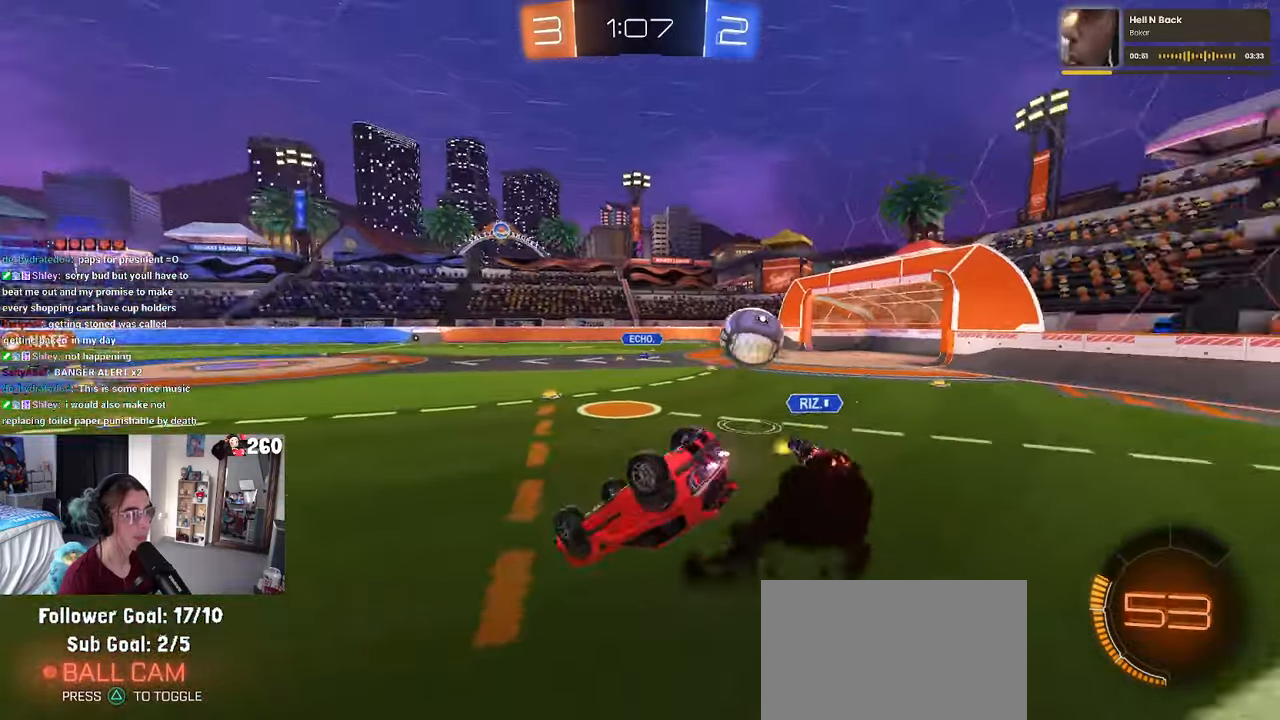
{"buttons": [], "left_stick": "center", "right_stick": "center", "events": [[450, "SQUARE", "up"], [450, "left_stick", "center"]]}
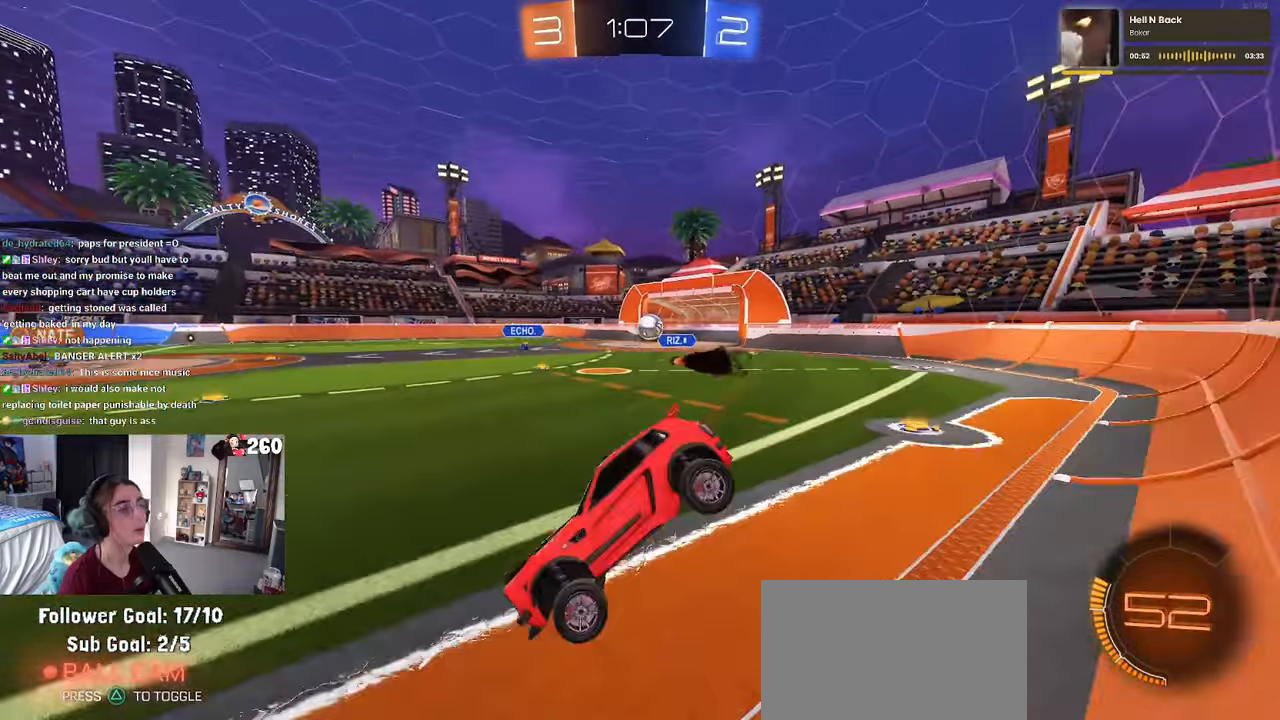
{"buttons": ["R1"], "left_stick": "right", "right_stick": "center", "events": [[16, "left_stick", "right"], [166, "left_stick", "center"], [283, "R1", "down"], [283, "left_stick", "right"]]}
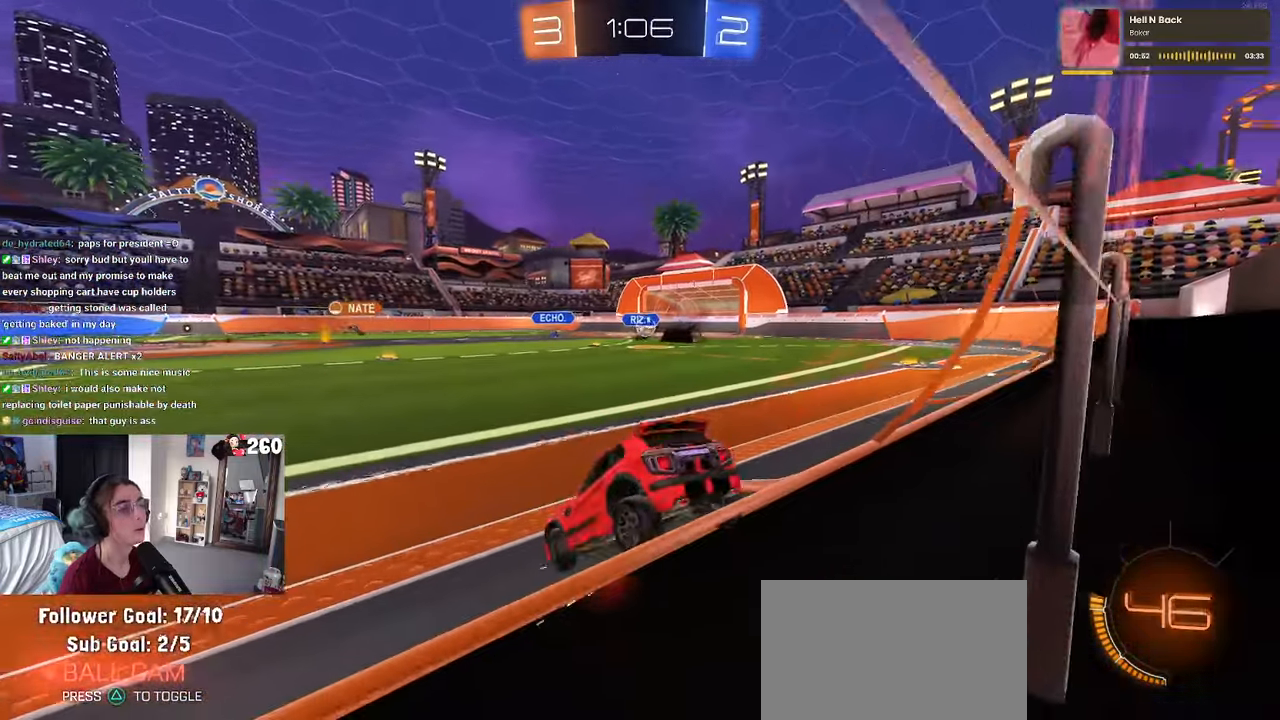
{"buttons": ["R1"], "left_stick": "right", "right_stick": "center", "events": []}
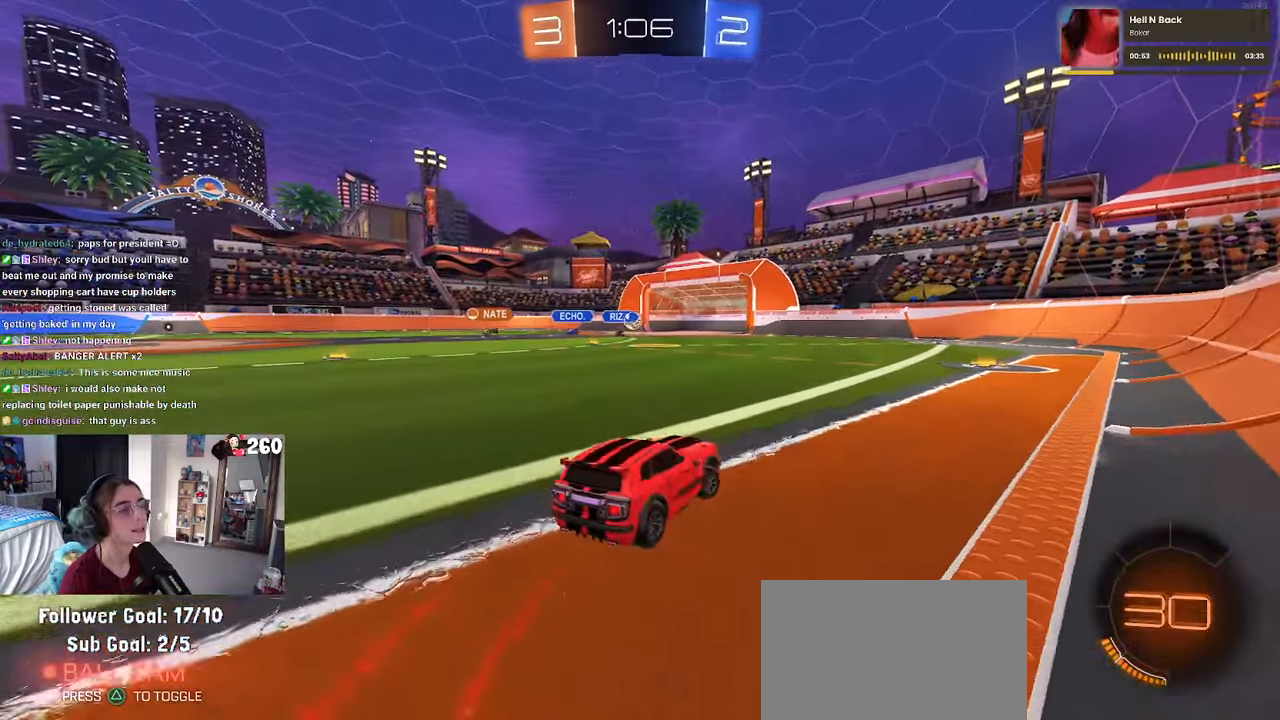
{"buttons": ["R1"], "left_stick": "left", "right_stick": "center", "events": [[100, "left_stick", "center"], [250, "left_stick", "left"]]}
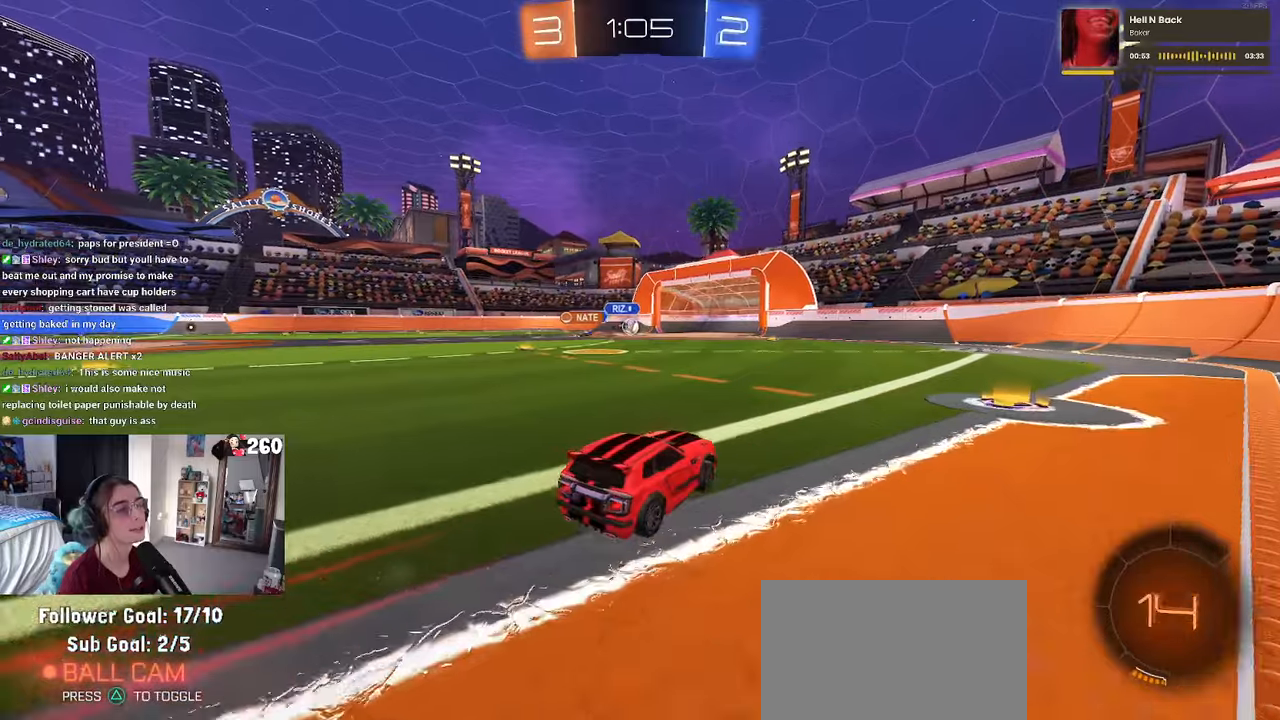
{"buttons": [], "left_stick": "center", "right_stick": "center", "events": [[100, "left_stick", "center"], [350, "R1", "up"]]}
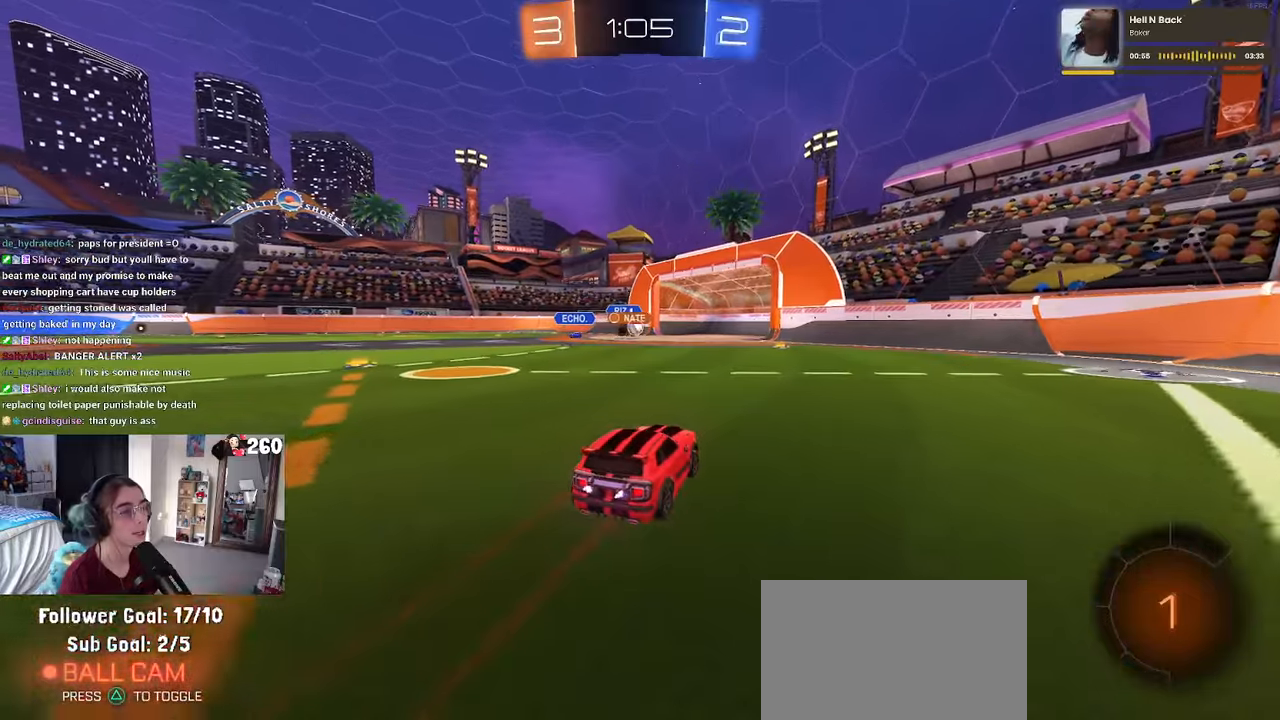
{"buttons": [], "left_stick": "center", "right_stick": "center", "events": [[200, "left_stick", "right"], [317, "left_stick", "center"]]}
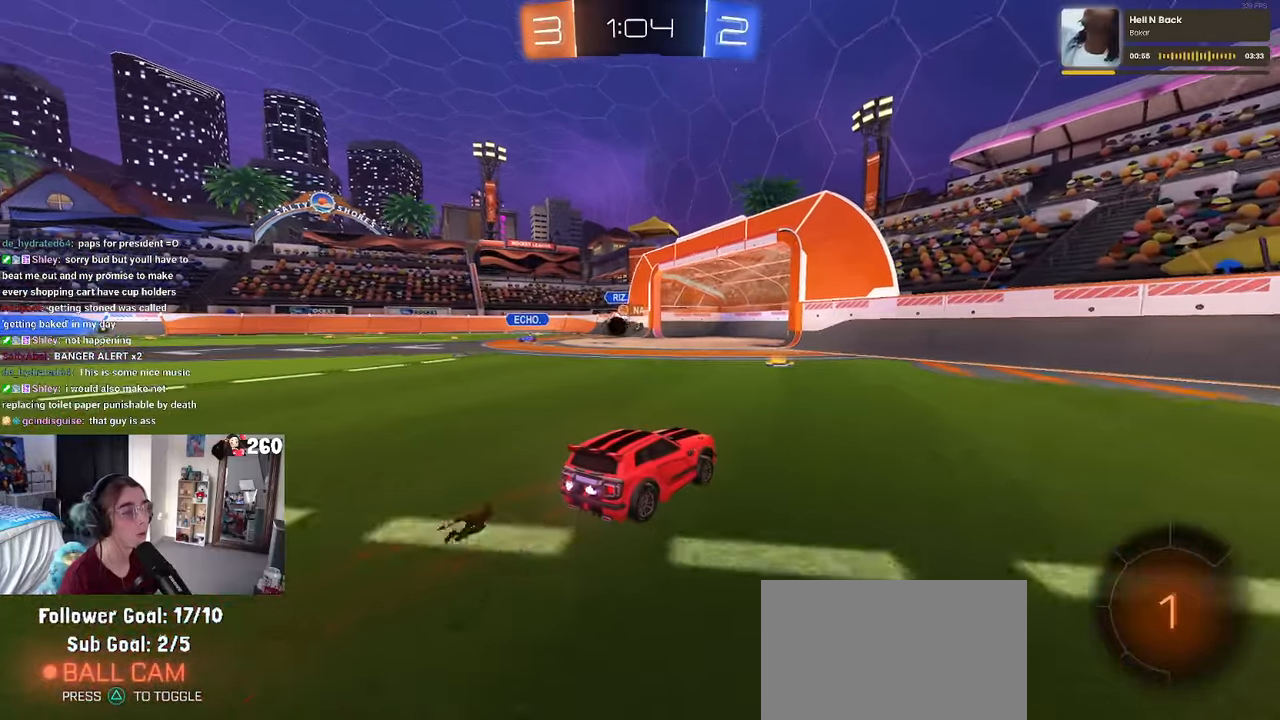
{"buttons": [], "left_stick": "left", "right_stick": "center", "events": [[183, "left_stick", "left"], [333, "SQUARE", "down"], [450, "SQUARE", "up"]]}
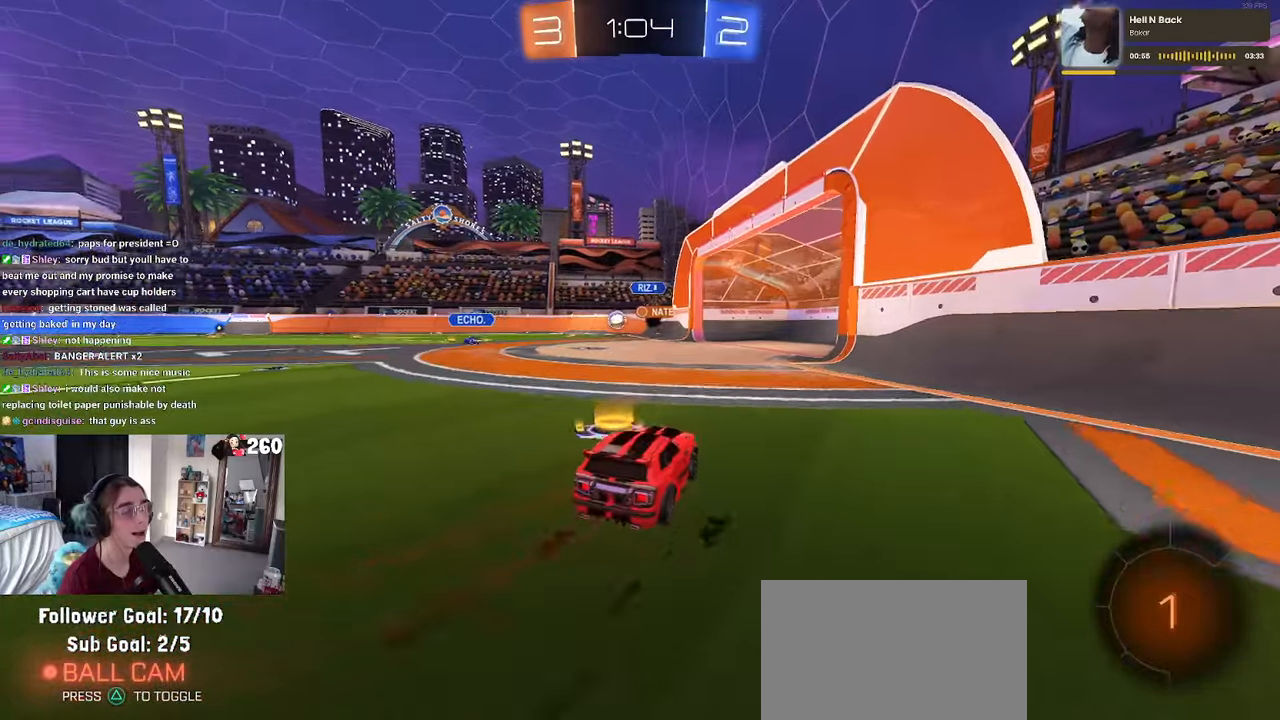
{"buttons": [], "left_stick": "center", "right_stick": "center", "events": [[200, "left_stick", "center"]]}
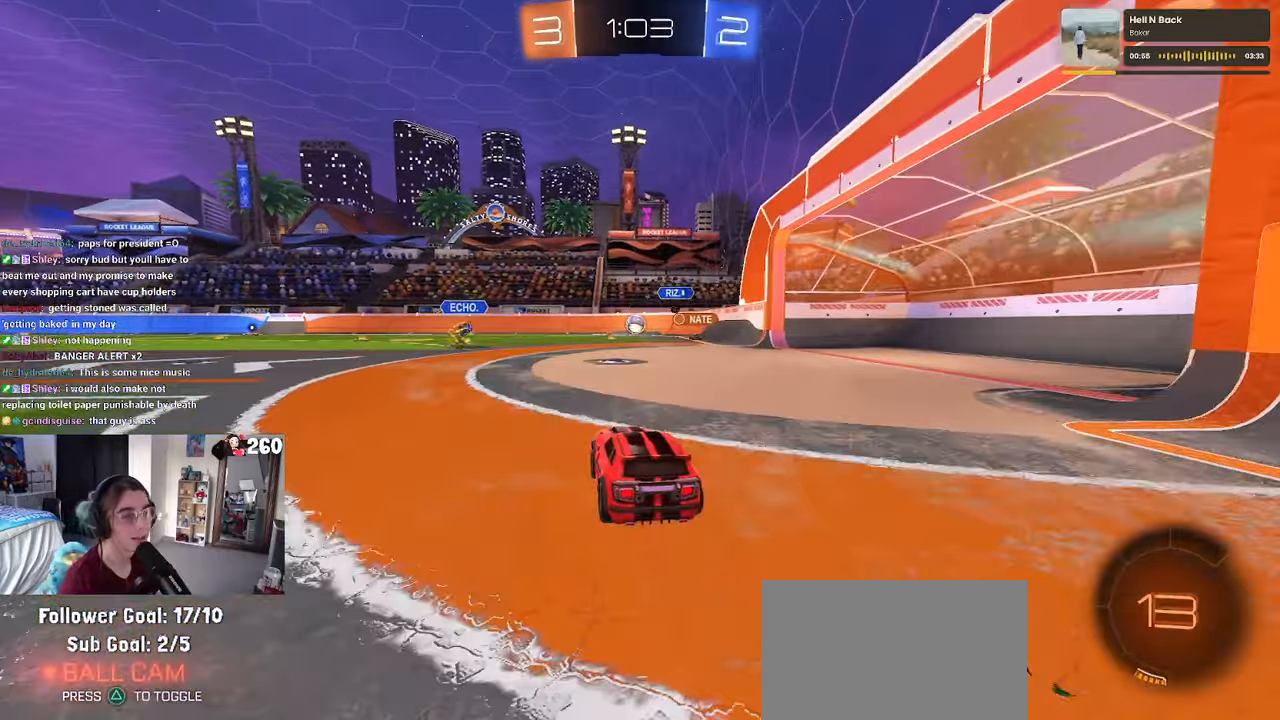
{"buttons": [], "left_stick": "left", "right_stick": "center", "events": [[383, "left_stick", "left"]]}
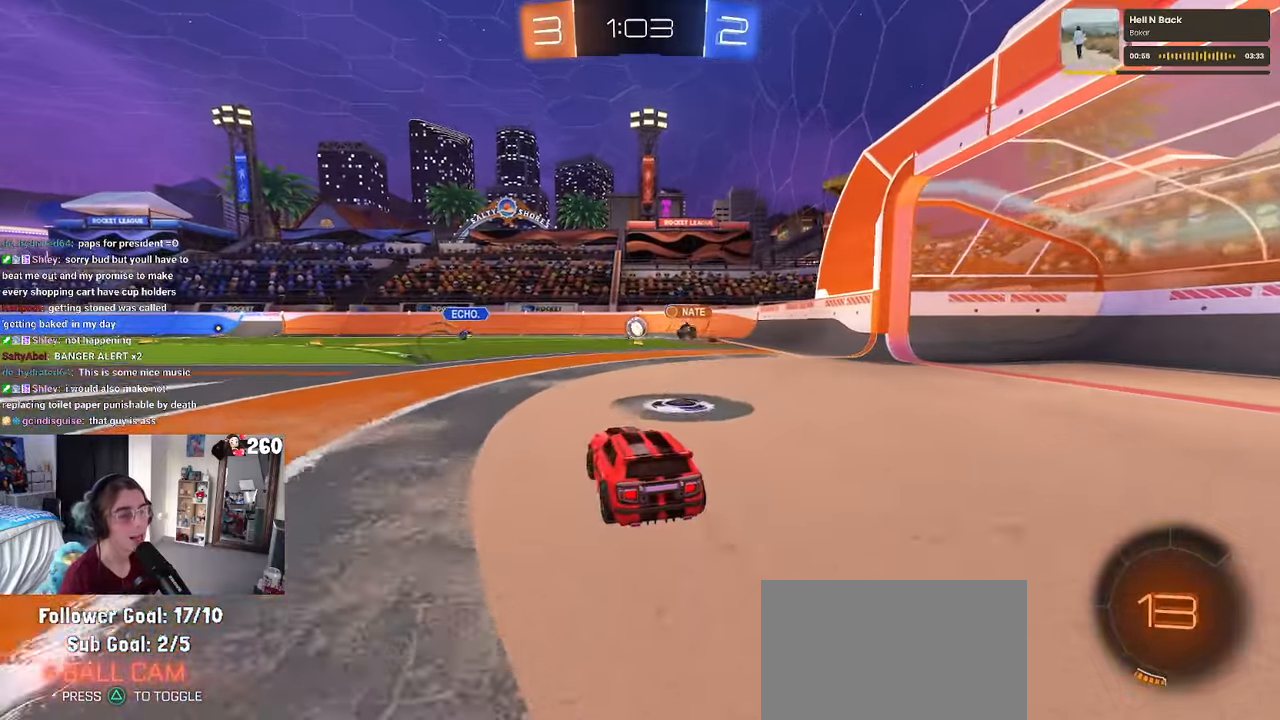
{"buttons": [], "left_stick": "right", "right_stick": "center", "events": [[200, "left_stick", "center"], [450, "left_stick", "right"]]}
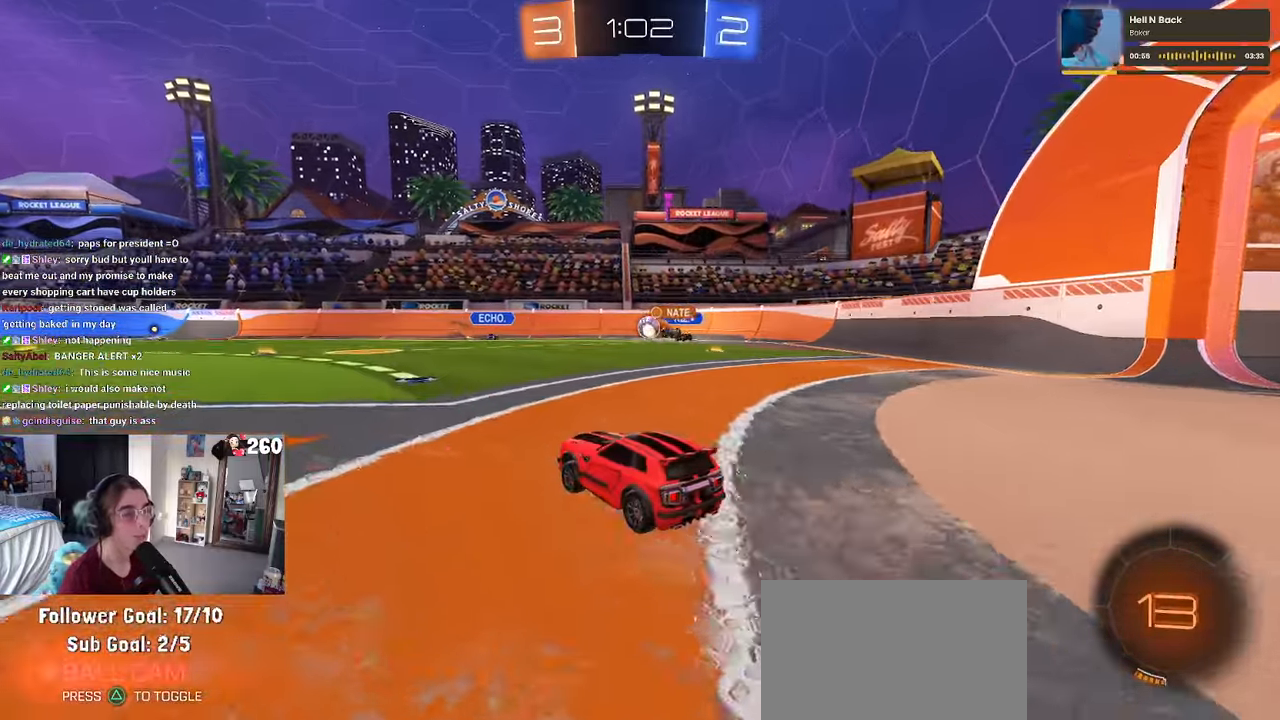
{"buttons": [], "left_stick": "right", "right_stick": "center", "events": [[117, "left_stick", "center"], [350, "left_stick", "right"]]}
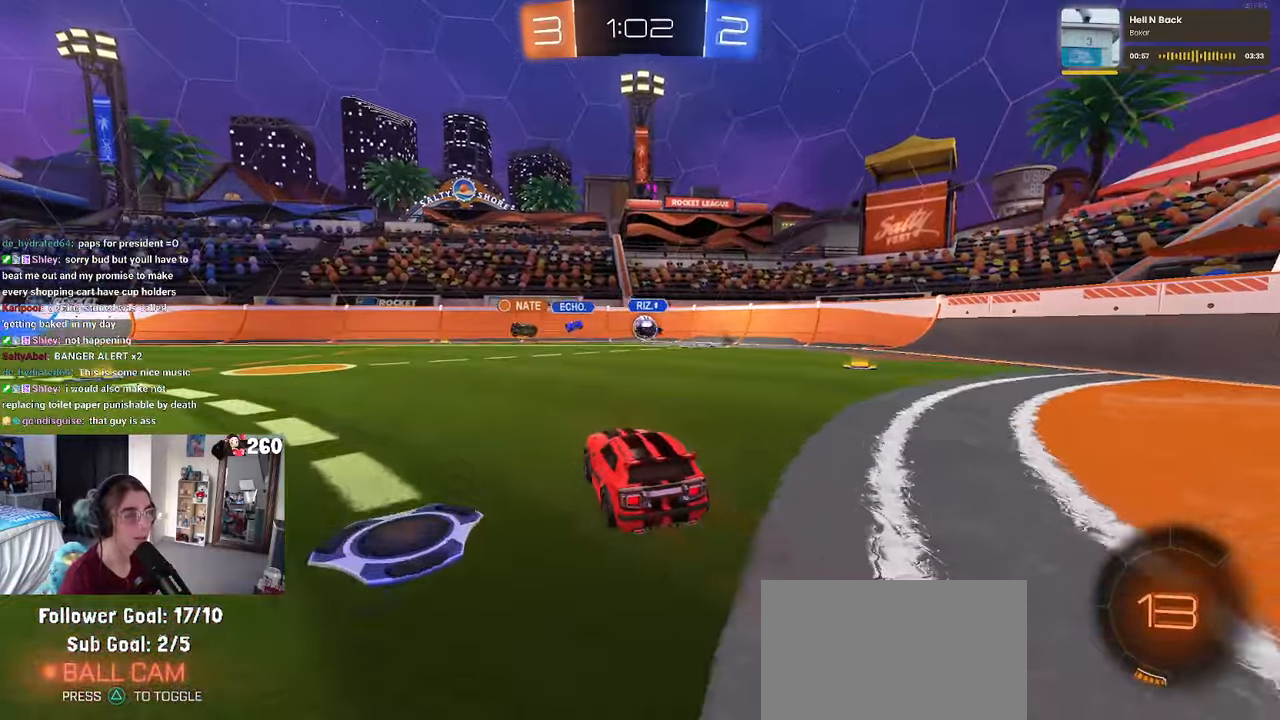
{"buttons": [], "left_stick": "right", "right_stick": "center", "events": []}
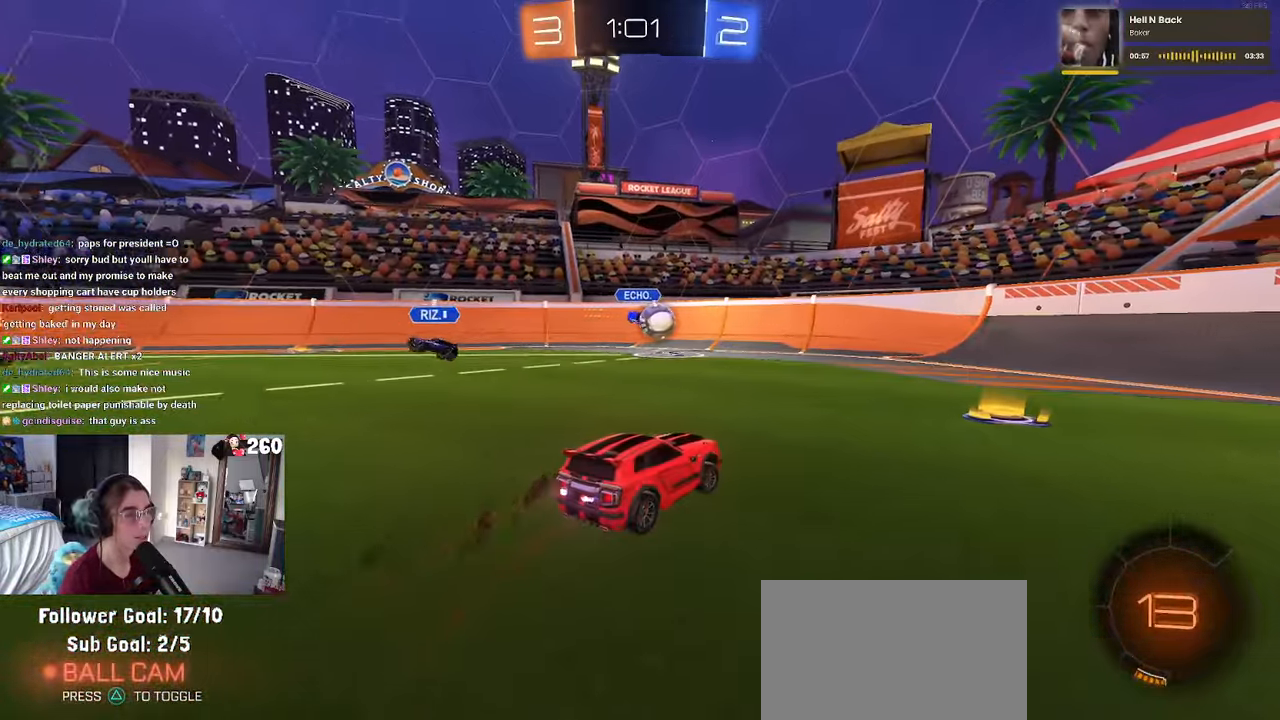
{"buttons": ["R1"], "left_stick": "down-left", "right_stick": "center", "events": [[67, "R1", "down"], [217, "left_stick", "center"], [333, "left_stick", "left"], [467, "left_stick", "down-left"]]}
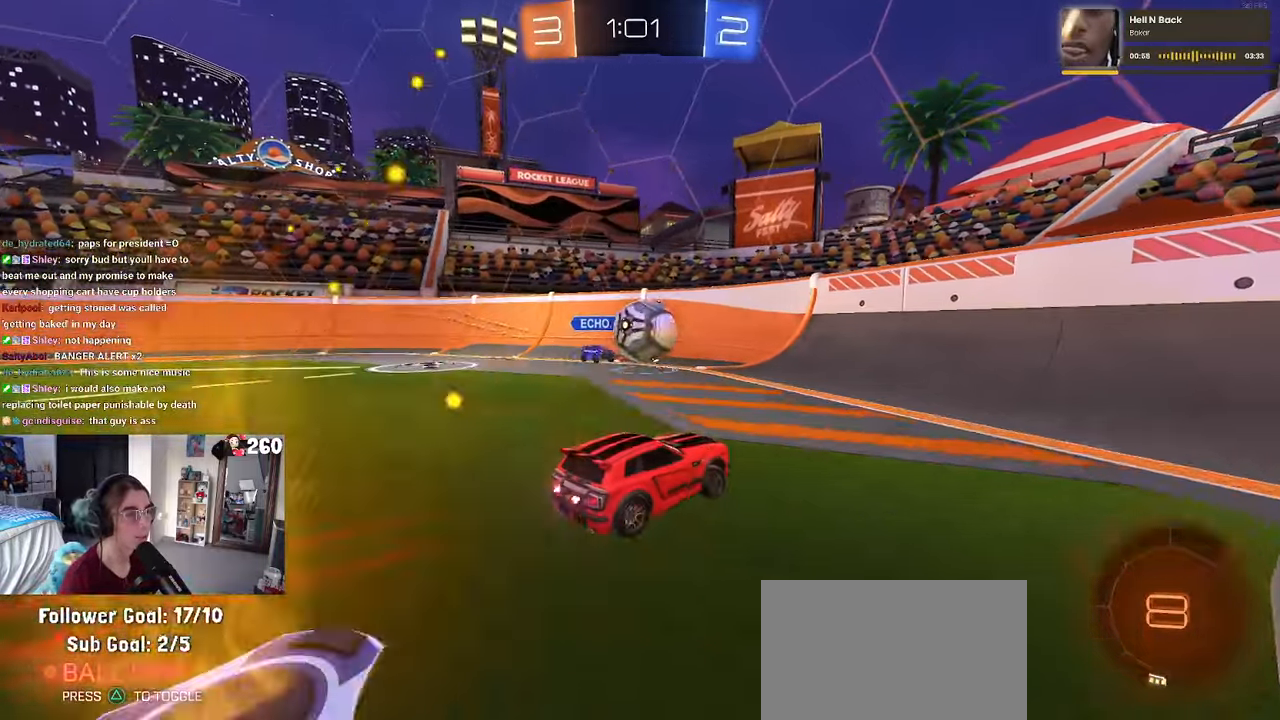
{"buttons": [], "left_stick": "center", "right_stick": "center"}
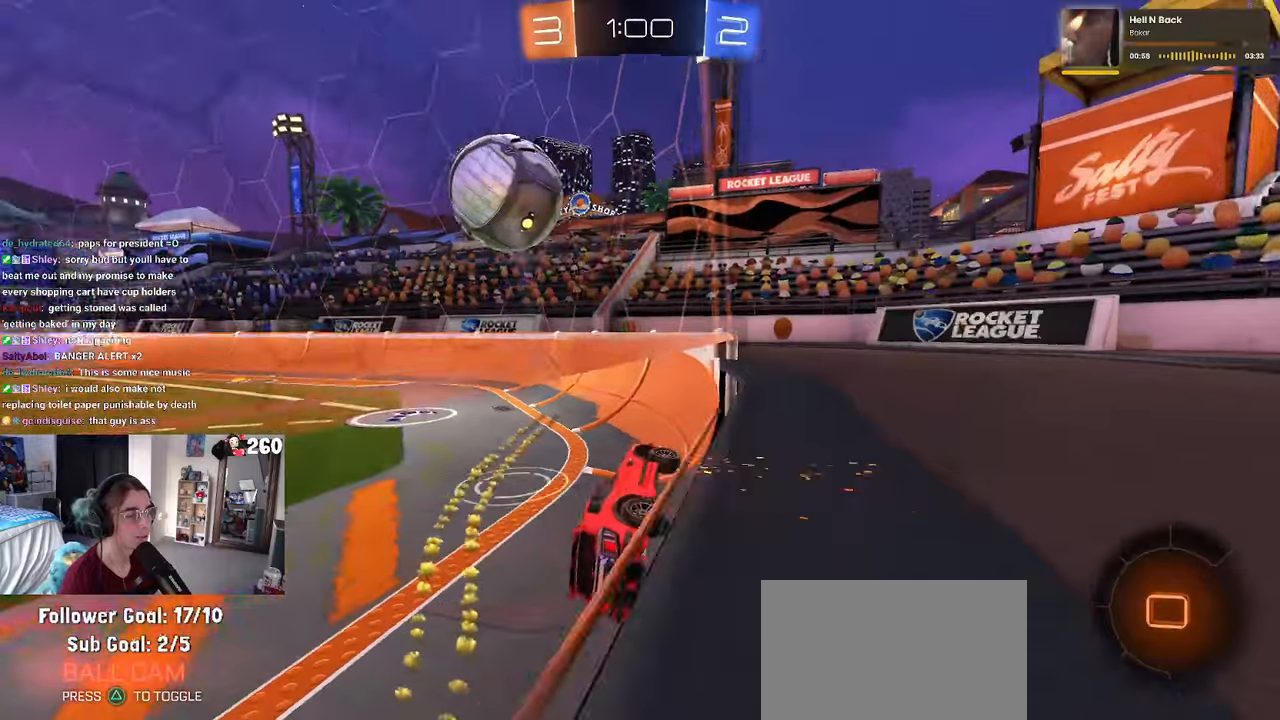
{"buttons": [], "left_stick": "left", "right_stick": "center", "events": [[384, "left_stick", "left"]]}
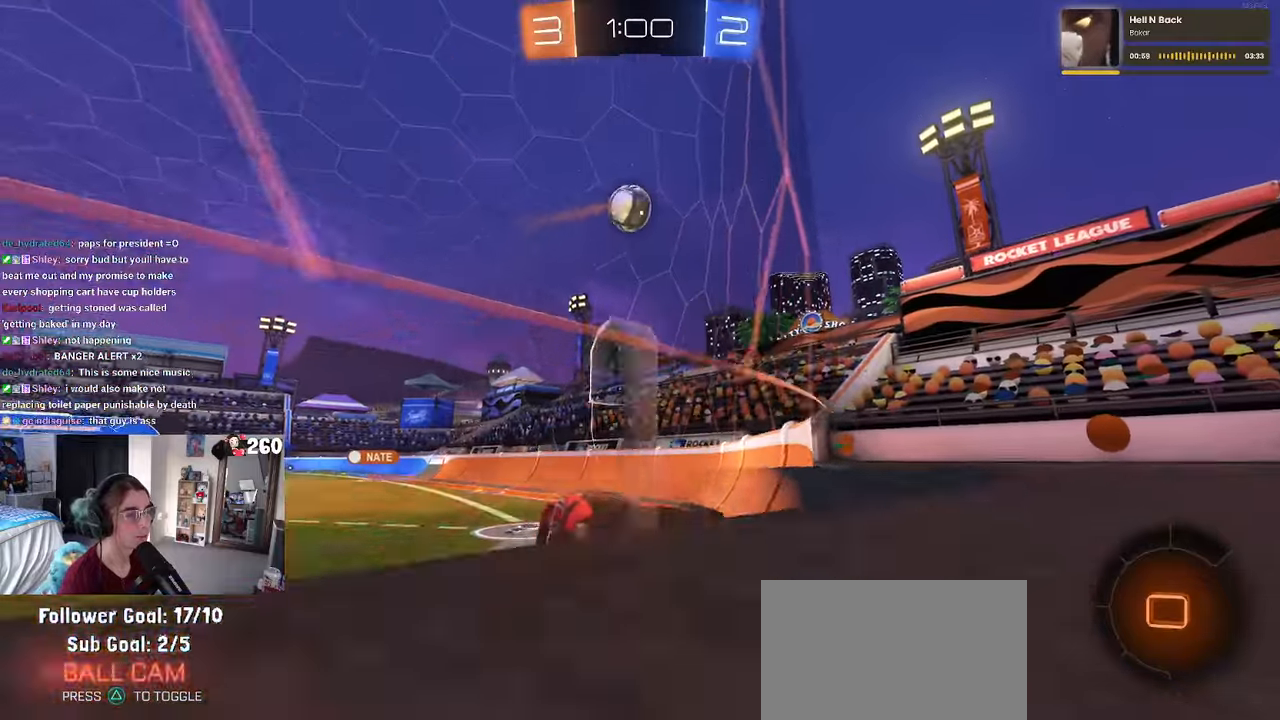
{"buttons": [], "left_stick": "center", "right_stick": "center", "events": [[34, "left_stick", "center"]]}
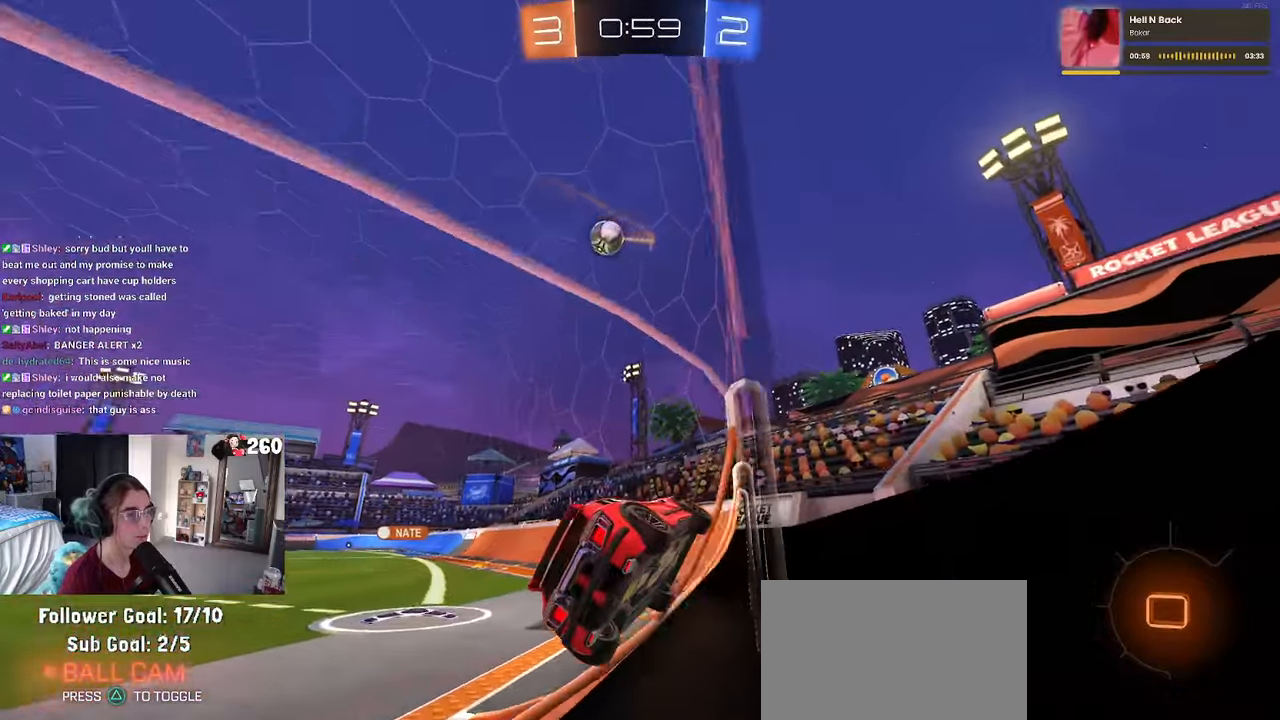
{"buttons": [], "left_stick": "right", "right_stick": "center", "events": [[67, "left_stick", "left"], [434, "left_stick", "right"]]}
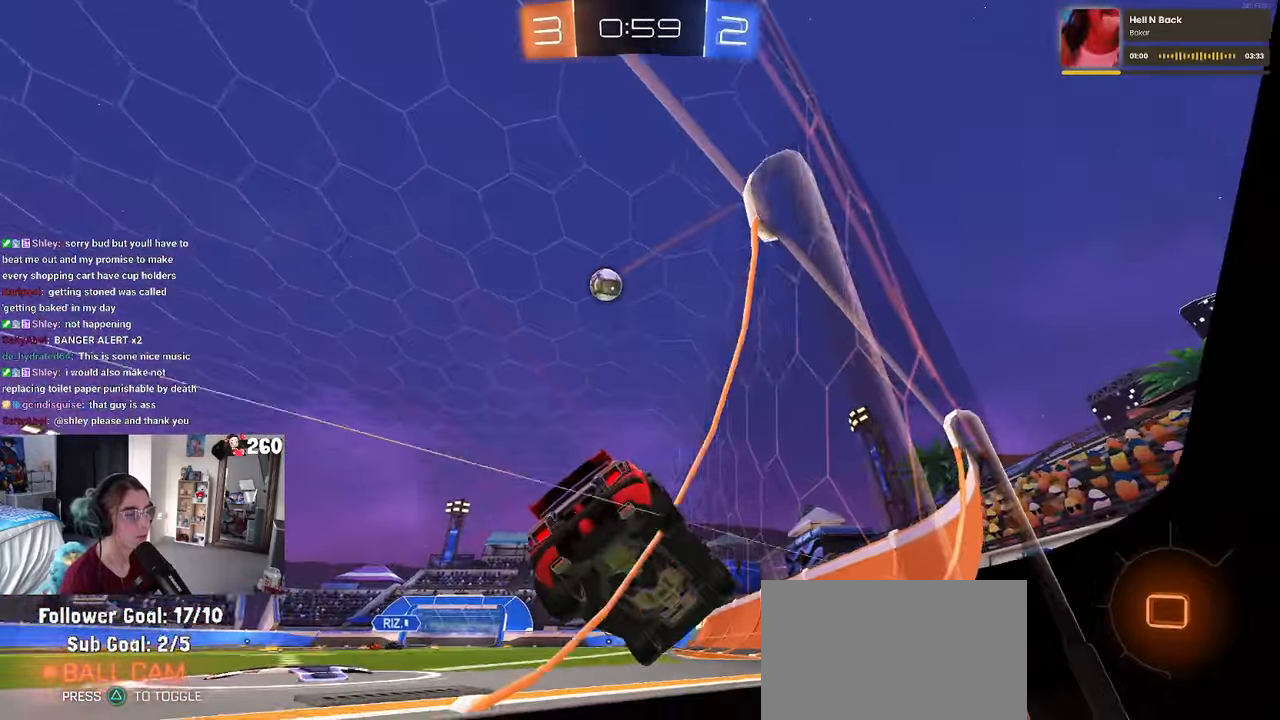
{"buttons": ["SQUARE"], "left_stick": "left", "right_stick": "center", "events": [[200, "left_stick", "center"], [317, "left_stick", "left"], [450, "SQUARE", "down"]]}
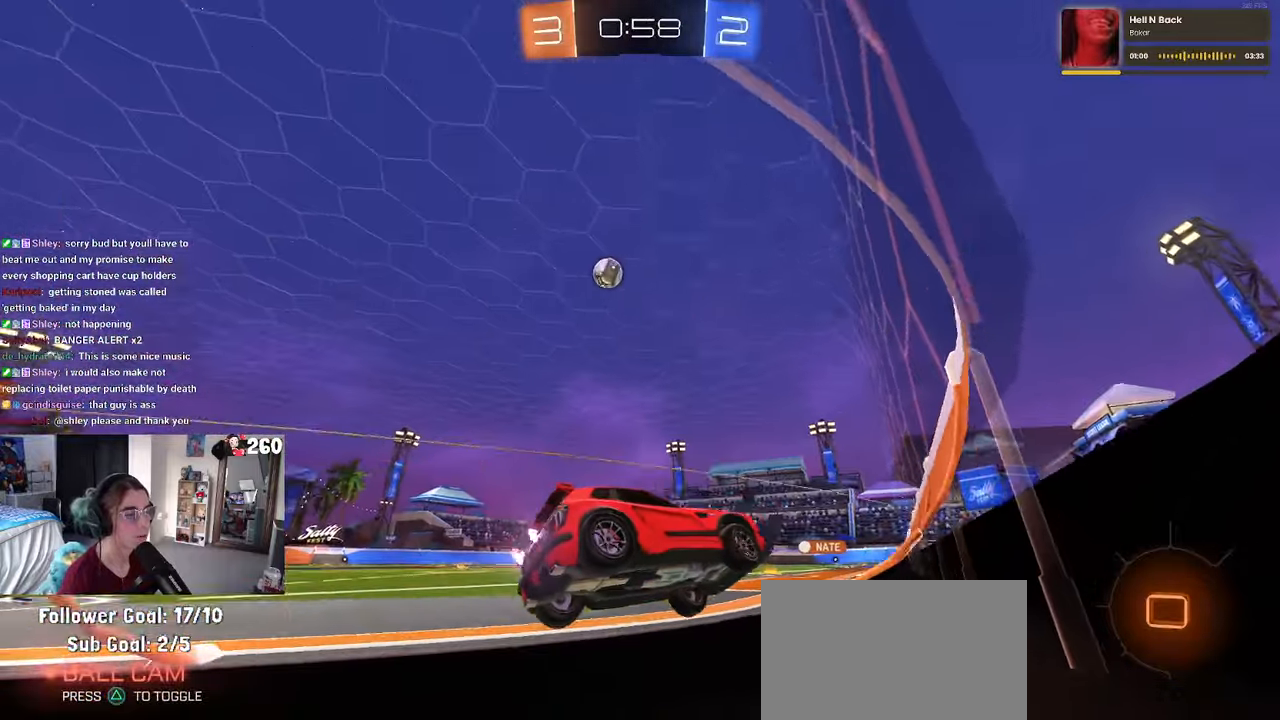
{"buttons": ["SQUARE"], "left_stick": "left", "right_stick": "center", "events": [[34, "SQUARE", "up"], [417, "SQUARE", "down"]]}
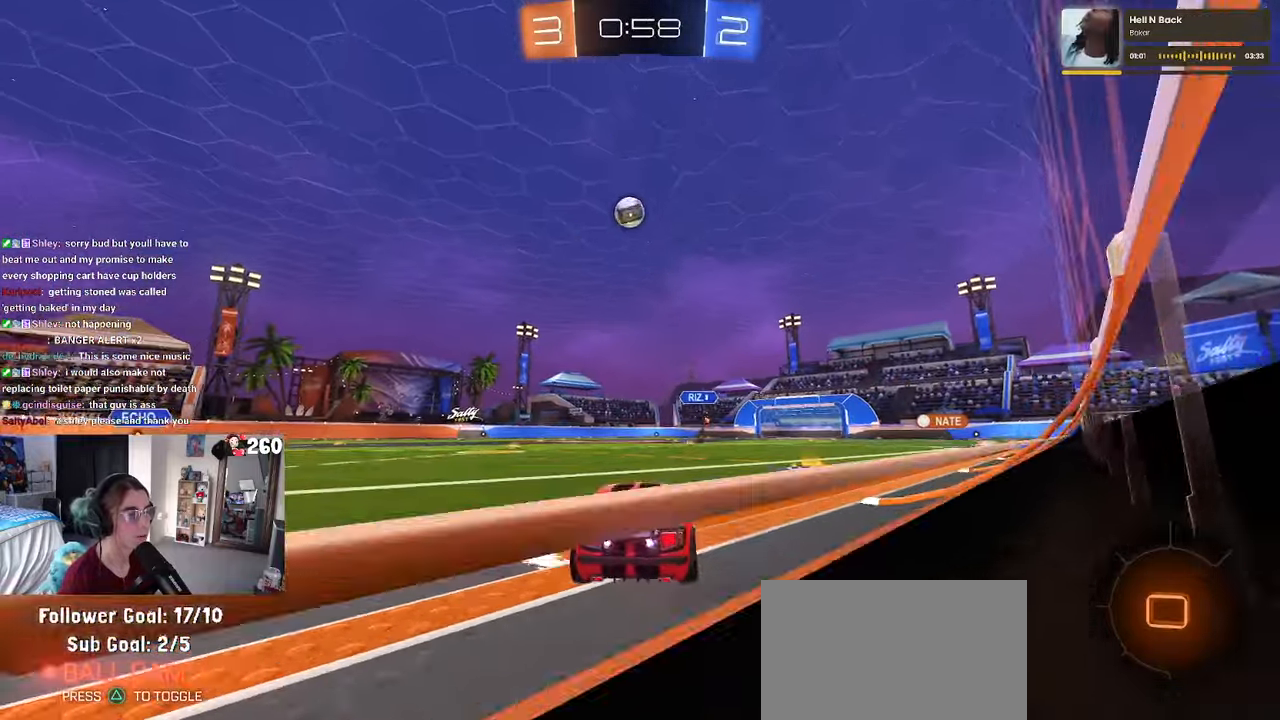
{"buttons": [], "left_stick": "center", "right_stick": "center", "events": [[17, "SQUARE", "up"], [467, "left_stick", "center"]]}
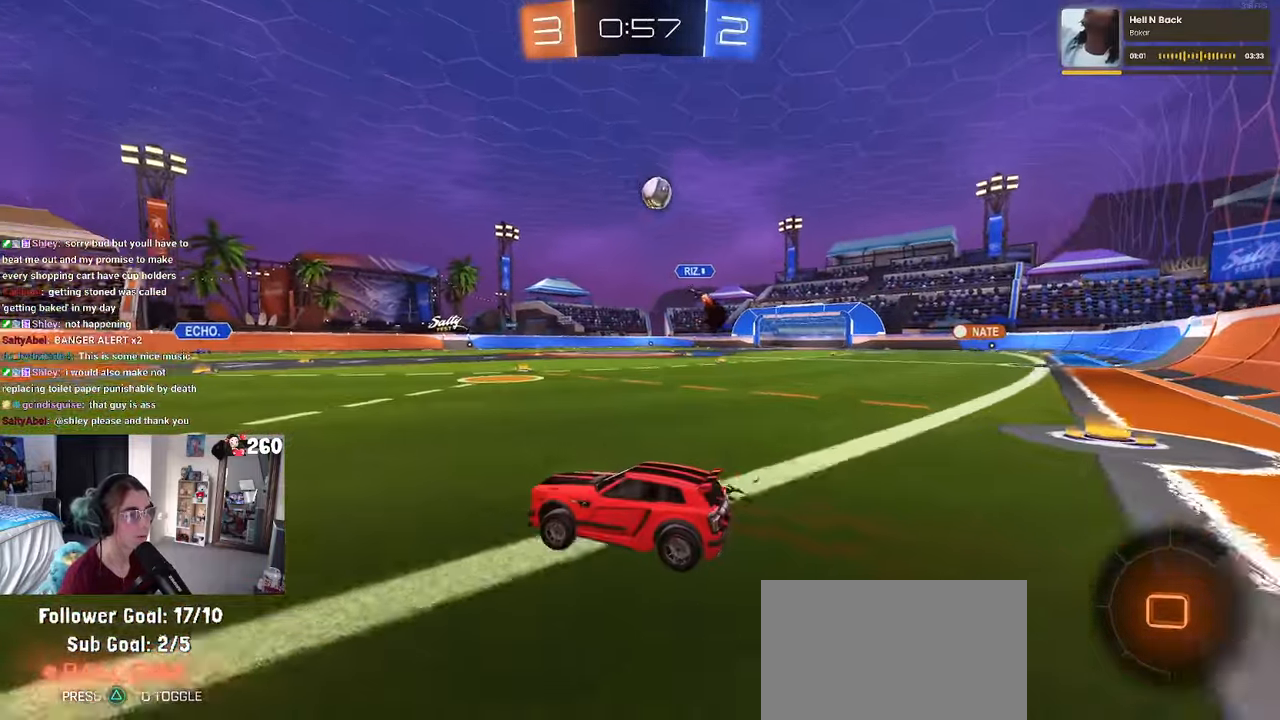
{"buttons": [], "left_stick": "center", "right_stick": "center", "events": []}
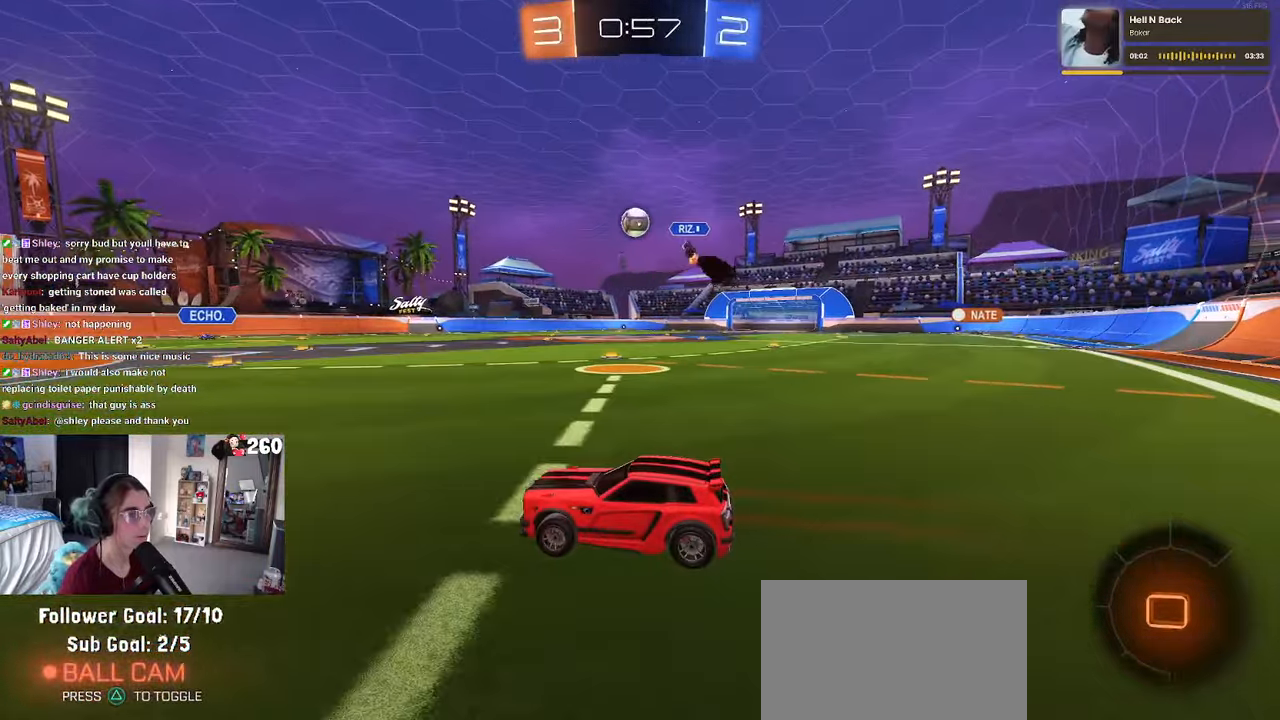
{"buttons": [], "left_stick": "down", "right_stick": "center", "events": [[67, "left_stick", "right"], [167, "CROSS", "down"], [200, "CROSS", "up"], [234, "left_stick", "up-left"], [334, "CROSS", "down"], [400, "CROSS", "up"], [500, "left_stick", "down"]]}
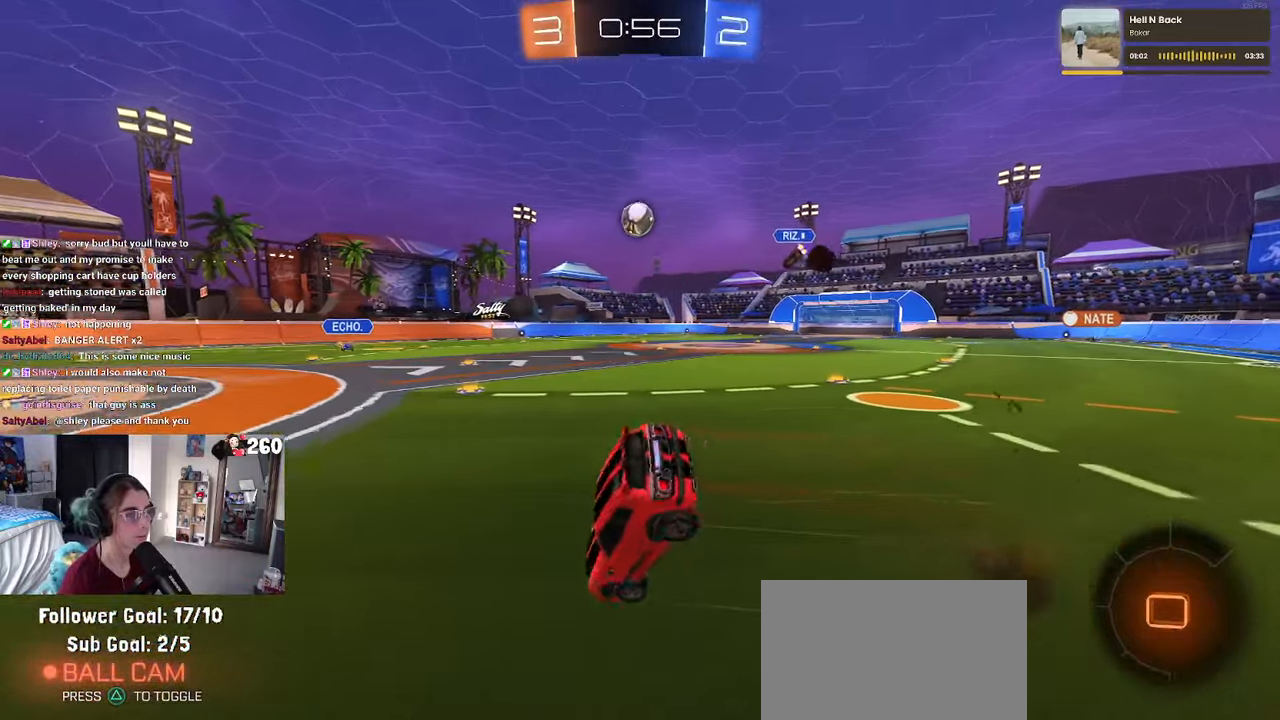
{"buttons": ["SQUARE"], "left_stick": "left", "right_stick": "center", "events": [[200, "SQUARE", "down"], [200, "left_stick", "down-left"], [417, "left_stick", "left"]]}
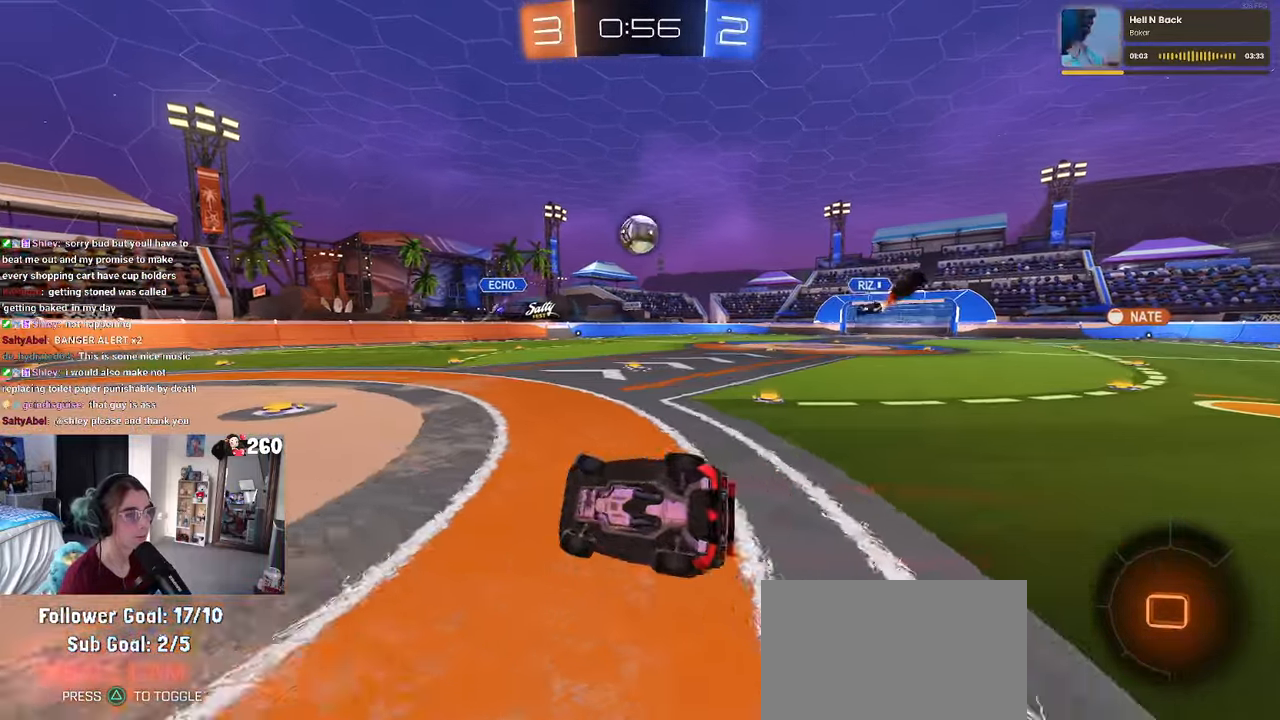
{"buttons": [], "left_stick": "left", "right_stick": "center", "events": [[234, "SQUARE", "up"]]}
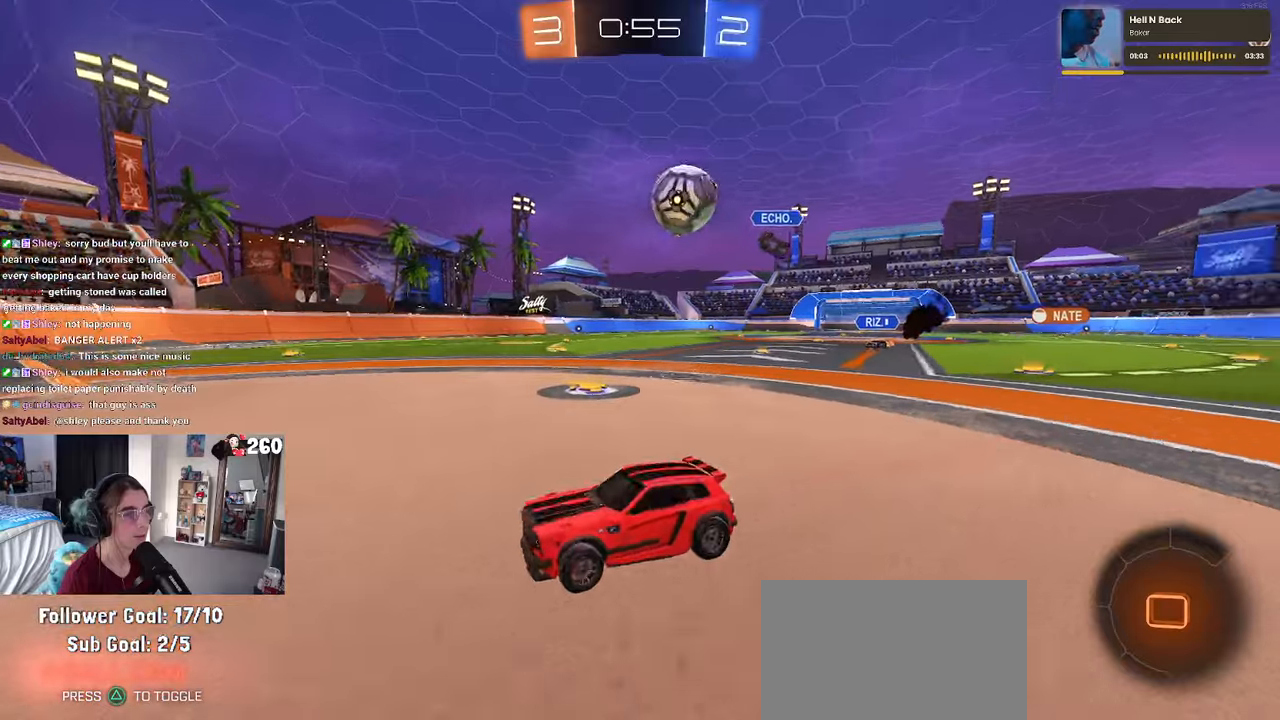
{"buttons": [], "left_stick": "center", "right_stick": "center", "events": [[433, "left_stick", "center"]]}
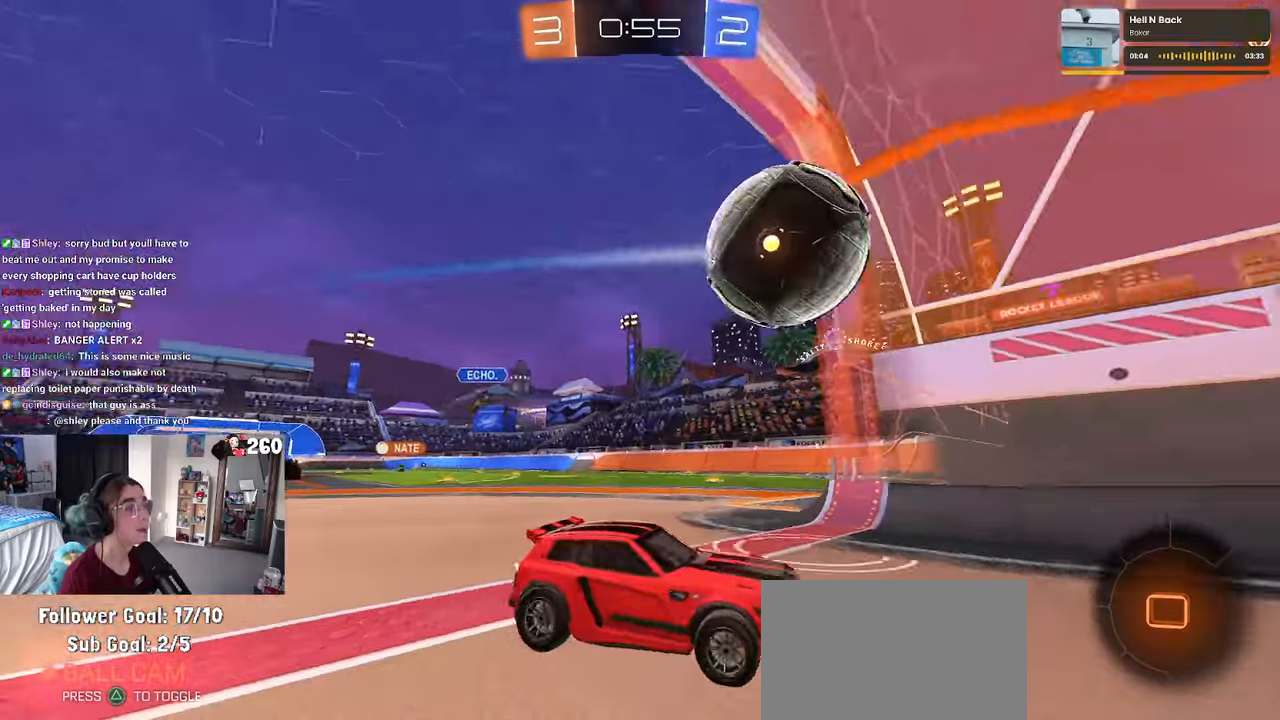
{"buttons": ["R3"], "left_stick": "center", "right_stick": "center", "events": [[166, "R3", "down"]]}
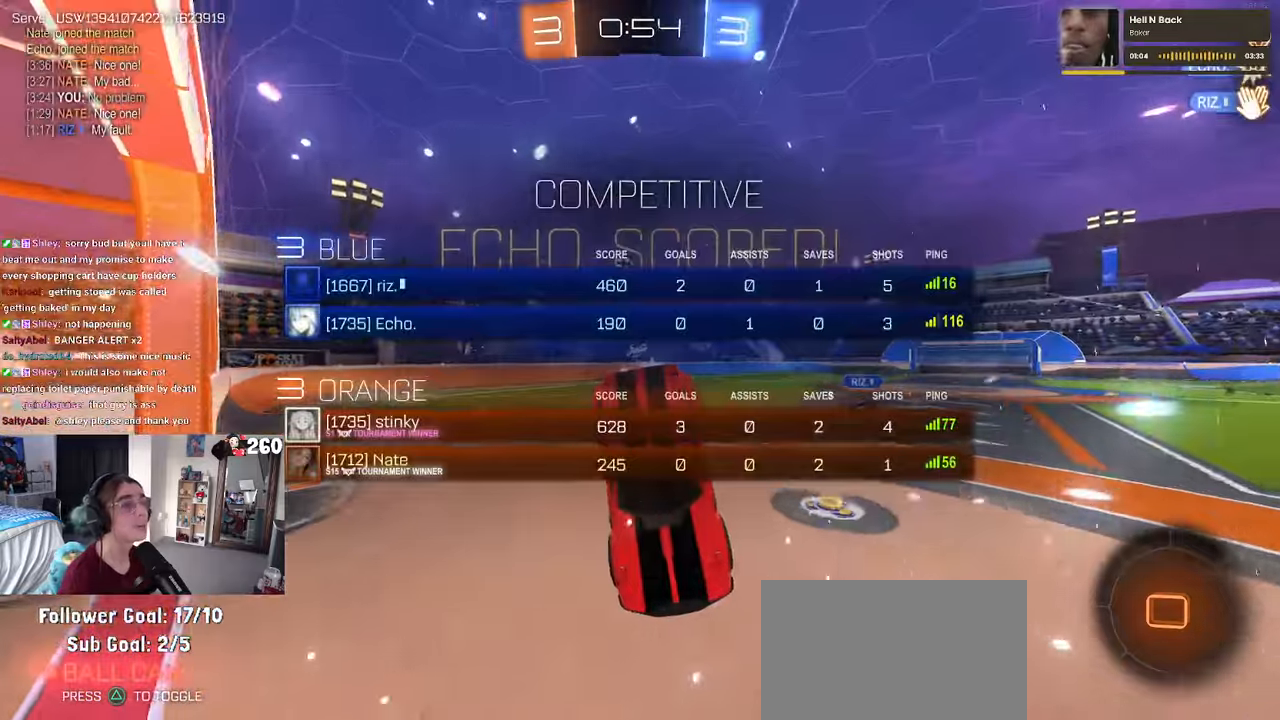
{"buttons": [], "left_stick": "right", "right_stick": "center", "events": [[200, "R3", "up"], [266, "left_stick", "right"]]}
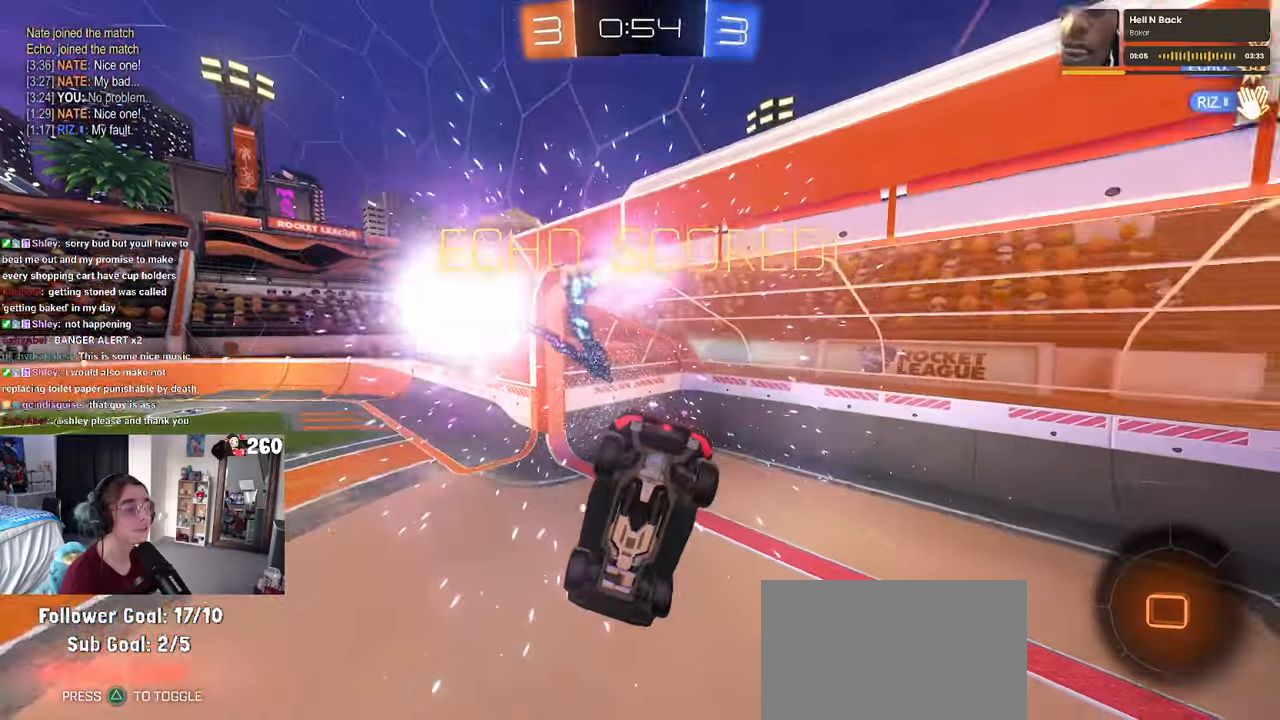
{"buttons": ["L1"], "left_stick": "right", "right_stick": "center", "events": [[133, "TRIANGLE", "down"], [300, "TRIANGLE", "up"], [400, "L1", "down"]]}